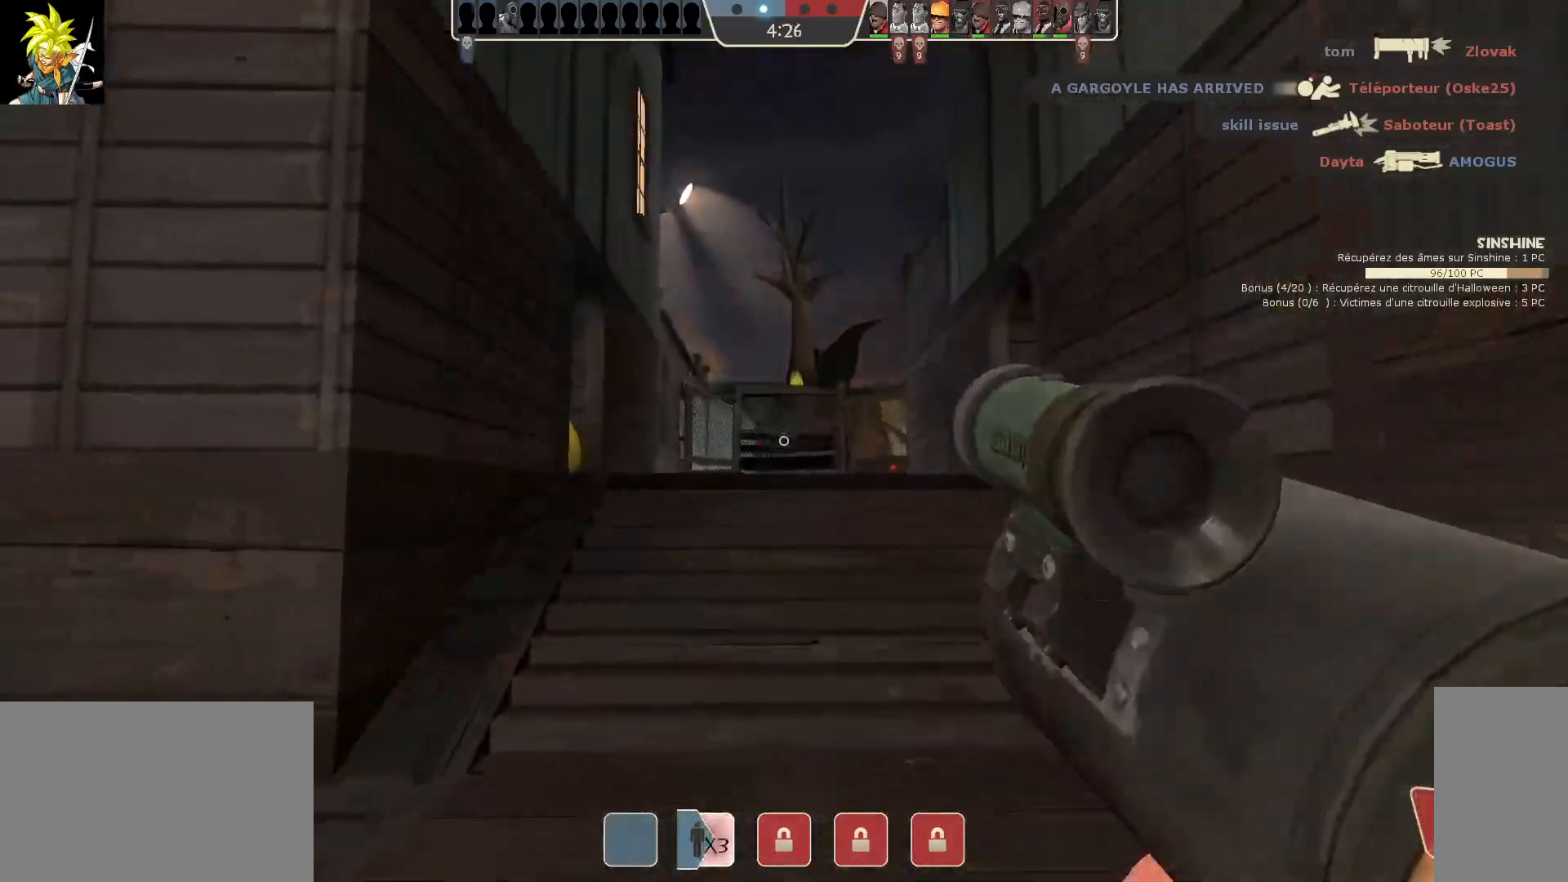
Gameplay with keyboard and mouse; each line is a JSON object with the keys and mouse buttons held at the frame after it. "events" lists presses ("down") and releases ("up") of "a", "ctrl", "d", "e", "f", "q", "r", "s", "shift", "space", "tab", "z", "mouse_left", "mouse_wheel", "mouse_right", "mouse_mb4" and "mouse_mb5" between this image and that frame as [ms after this image, input, new state], when the widget could be followed in between. "mouse_left", "mouse_wheel", "mouse_right", "mouse_mb4", "mouse_mb5" = the "left", "wheel", "right", "mb4", "mb5" buttons of the "mouse" list. No other keys are recorded. "wheel" means that the mouse wheel is clicked or scrolled. Mouse movement is not recorded.
{"keys": [], "mouse": [], "events": []}
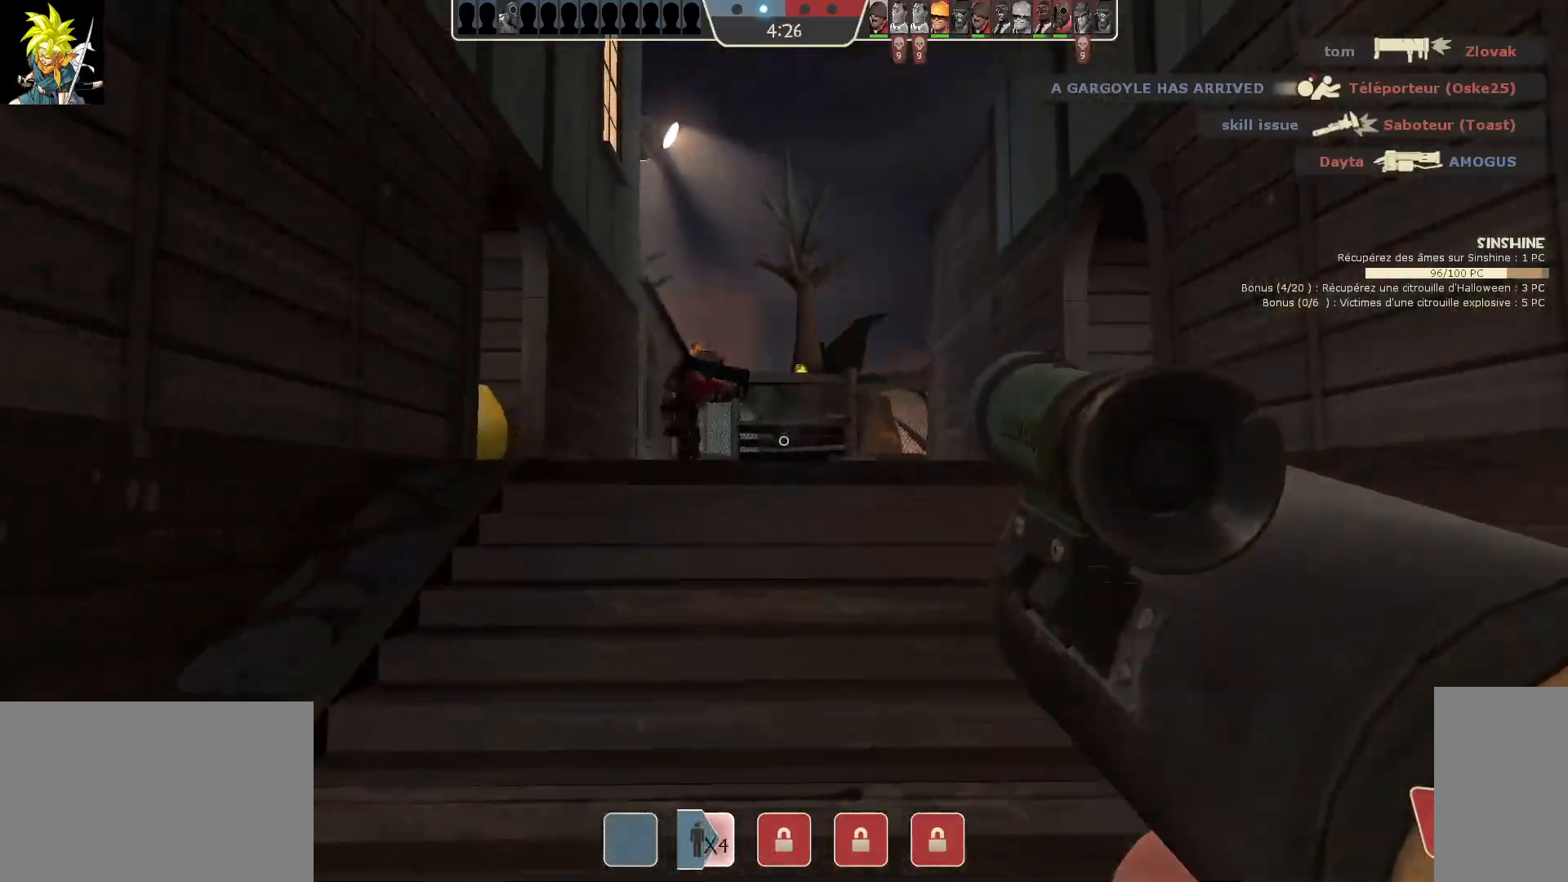
{"keys": [], "mouse": [], "events": []}
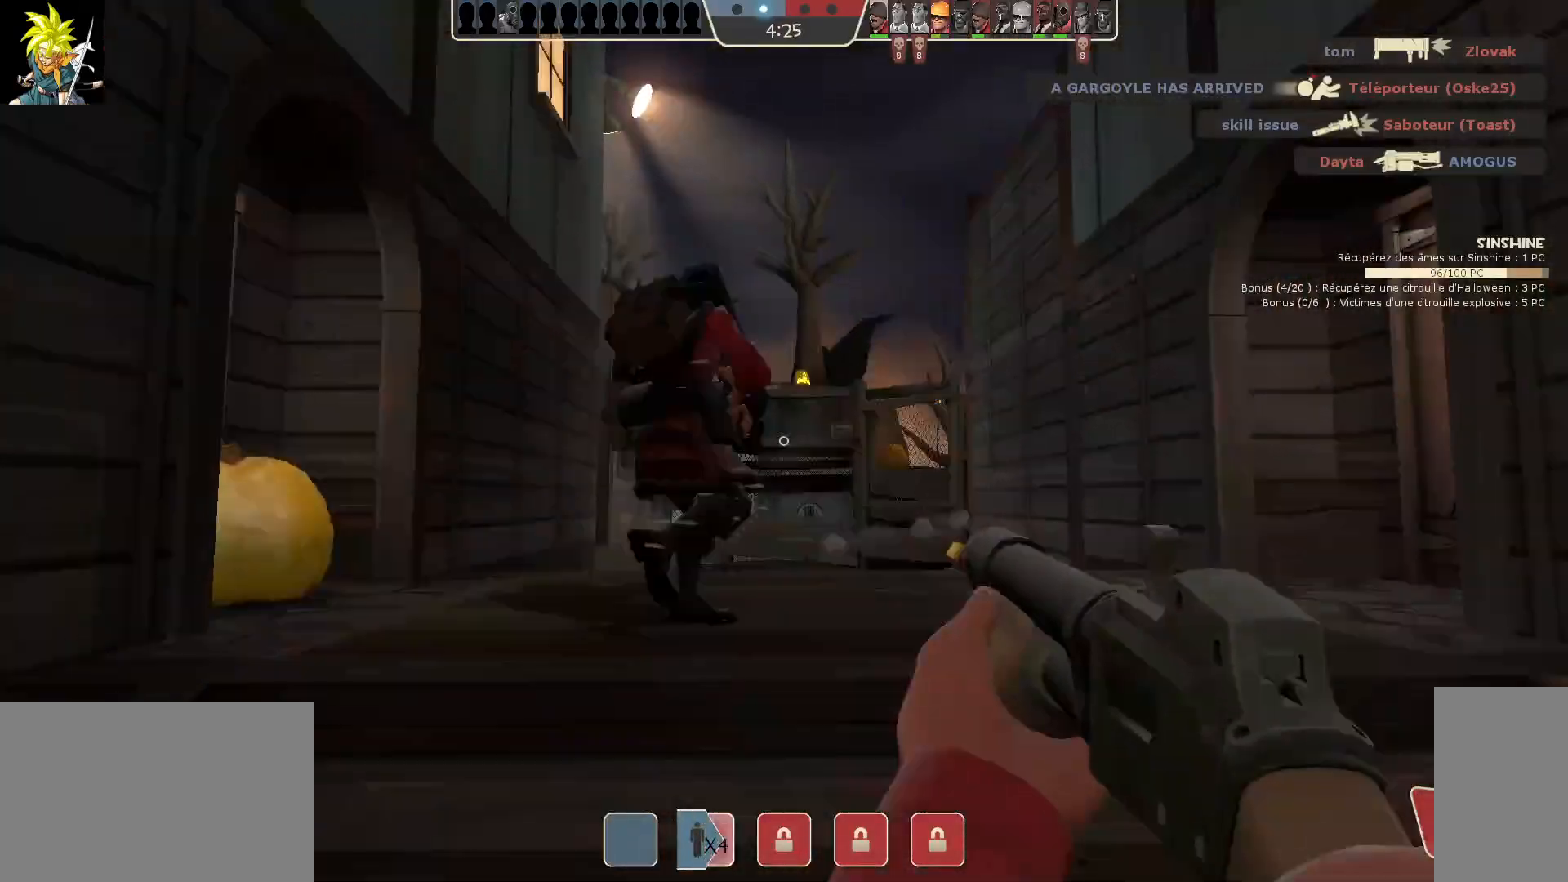
{"keys": [], "mouse": [], "events": [[117, "q", "down"], [267, "q", "up"]]}
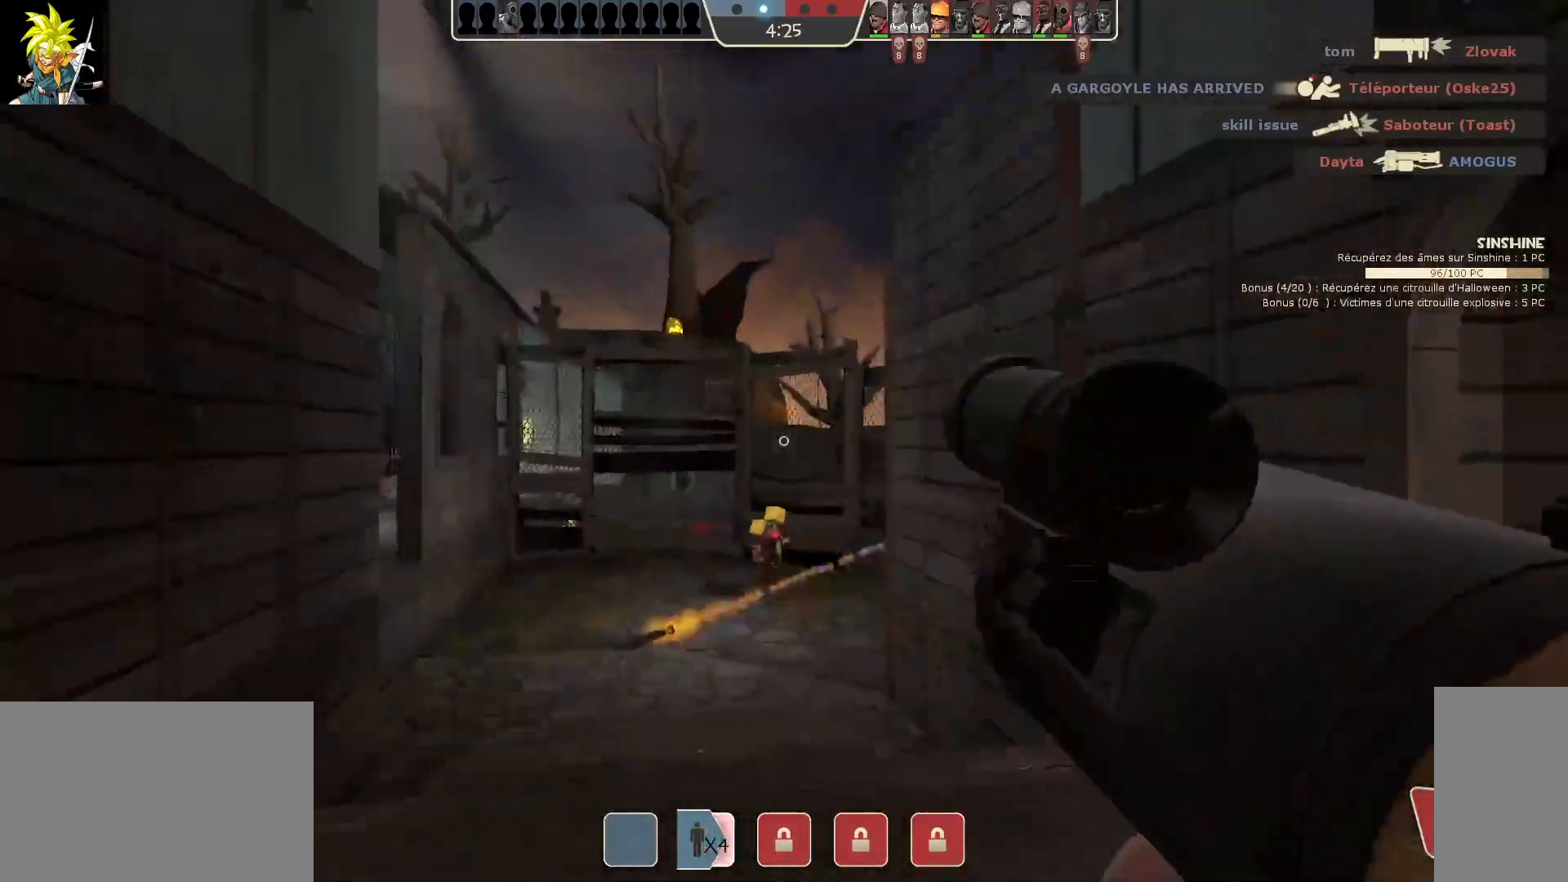
{"keys": ["a"], "mouse": [], "events": [[83, "a", "down"]]}
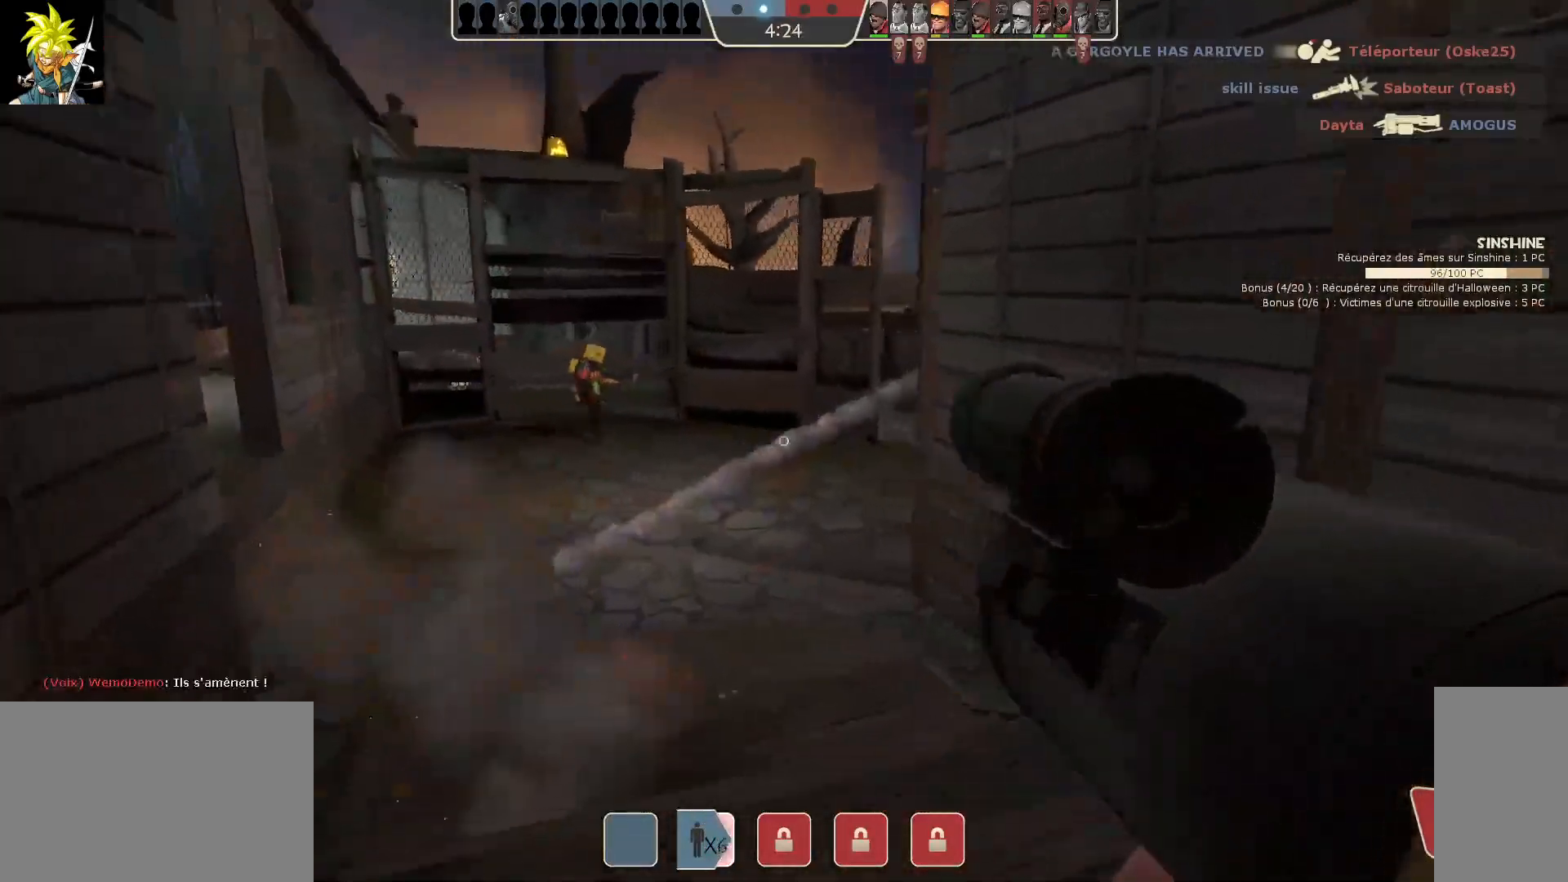
{"keys": ["a"], "mouse": ["left"], "events": [[450, "mouse_left", "down"]]}
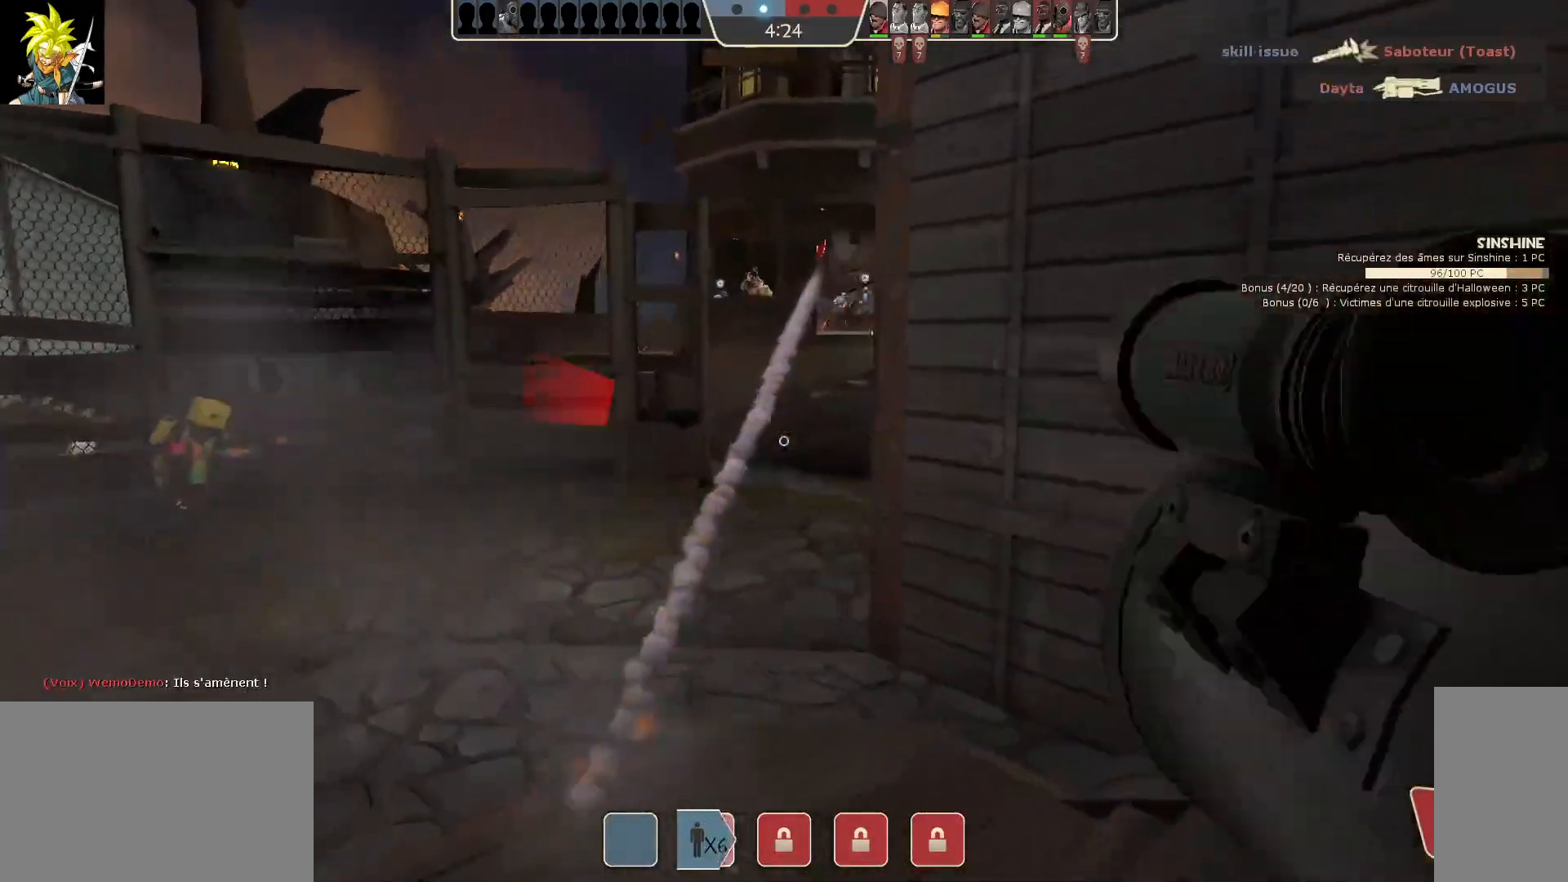
{"keys": ["s"], "mouse": ["left"], "events": [[83, "a", "up"], [117, "mouse_left", "up"], [233, "s", "down"], [250, "mouse_left", "down"]]}
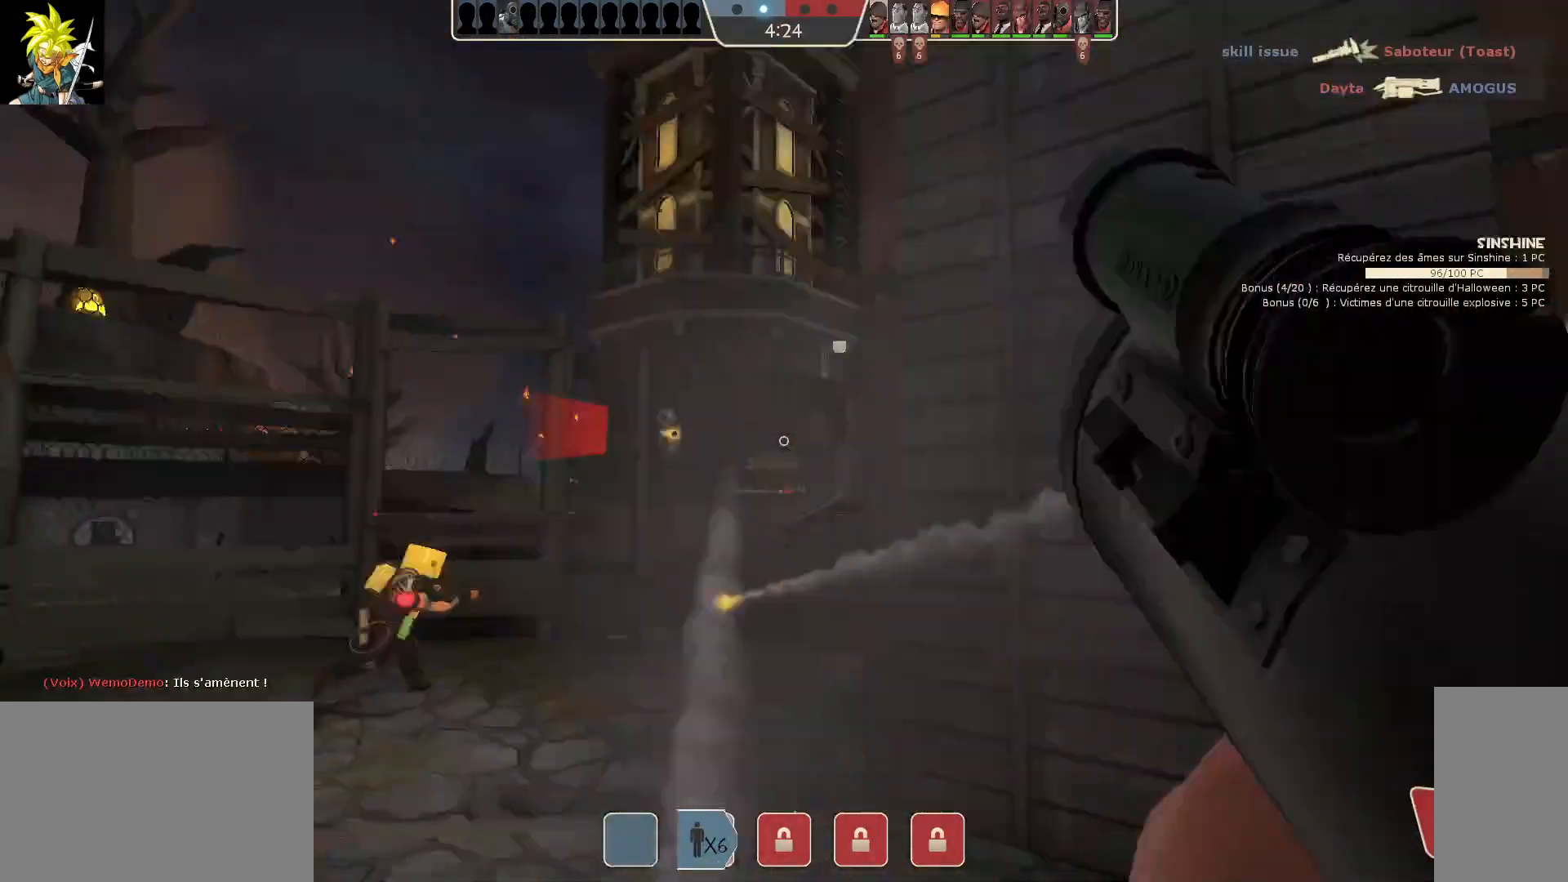
{"keys": ["a"], "mouse": ["left"], "events": [[67, "s", "up"], [467, "a", "down"]]}
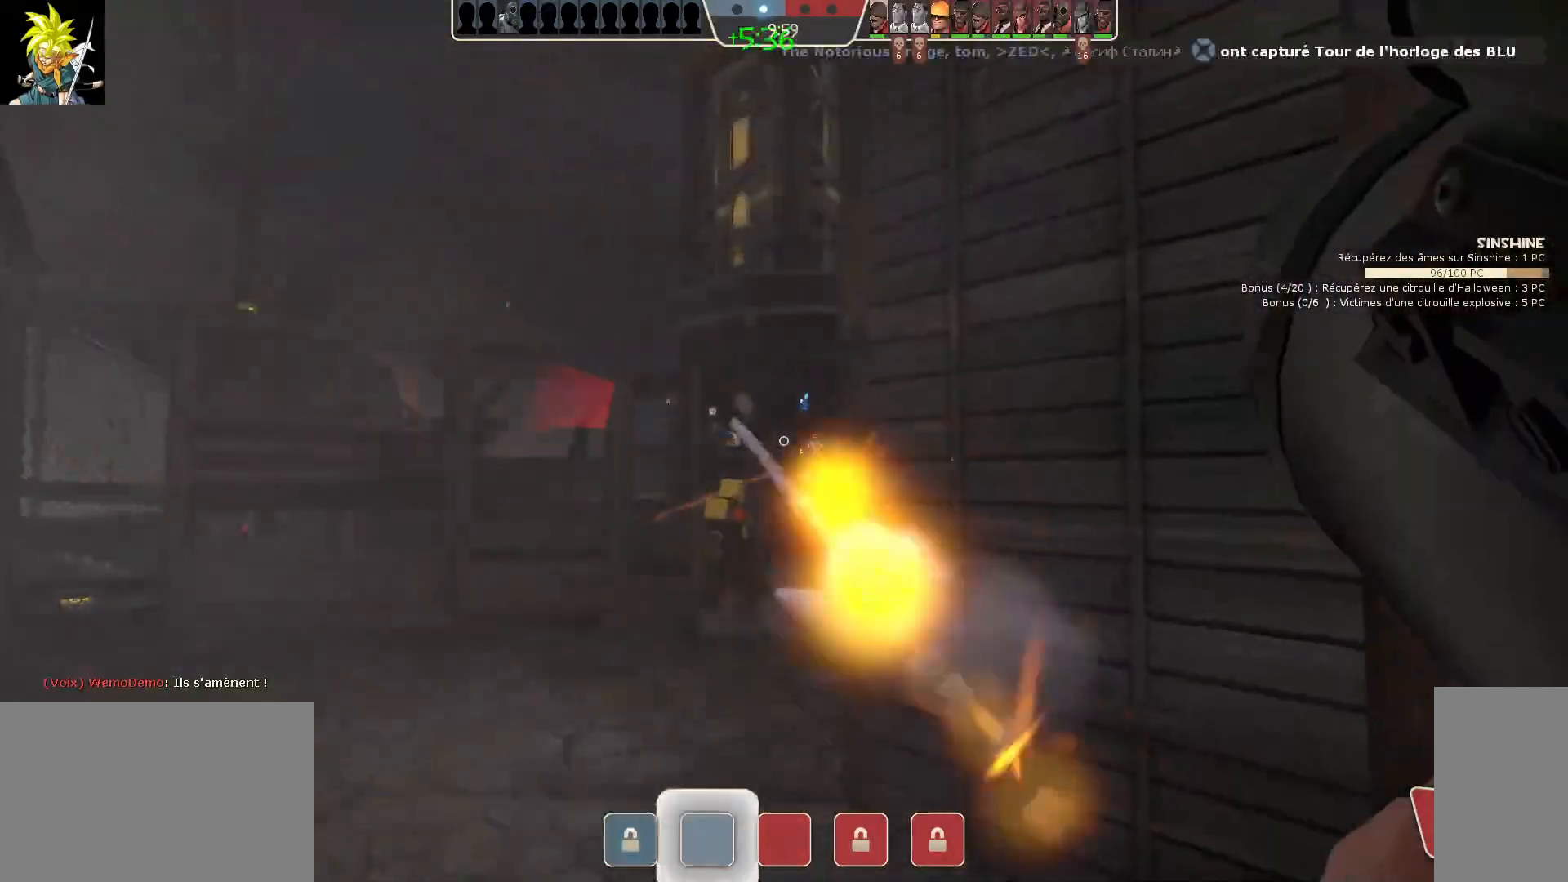
{"keys": [], "mouse": ["left"], "events": [[100, "a", "up"]]}
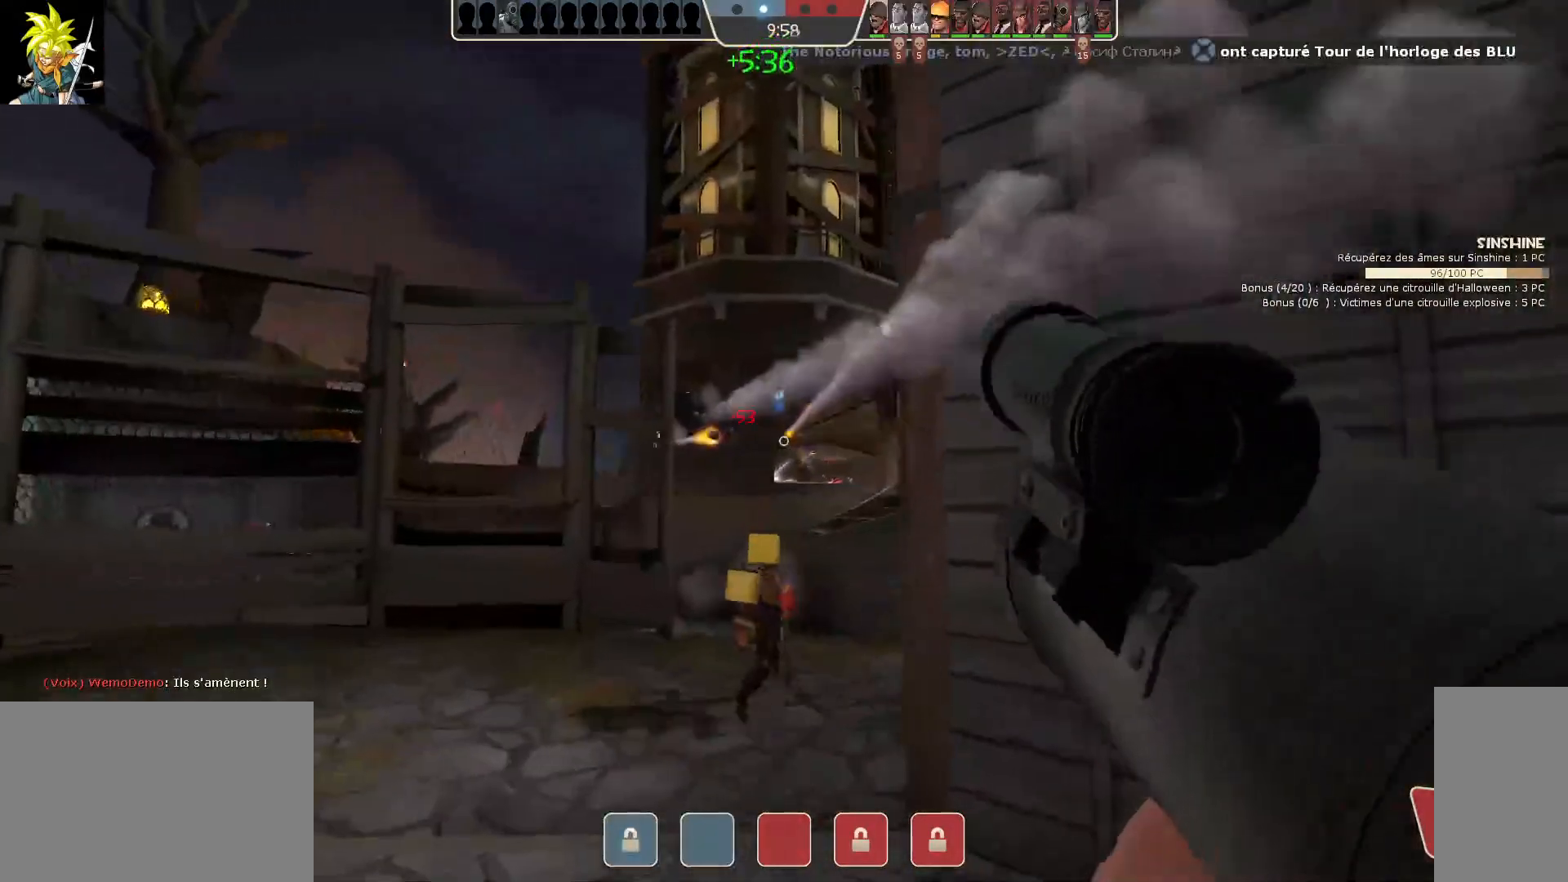
{"keys": ["a"], "mouse": ["left"], "events": [[450, "a", "down"]]}
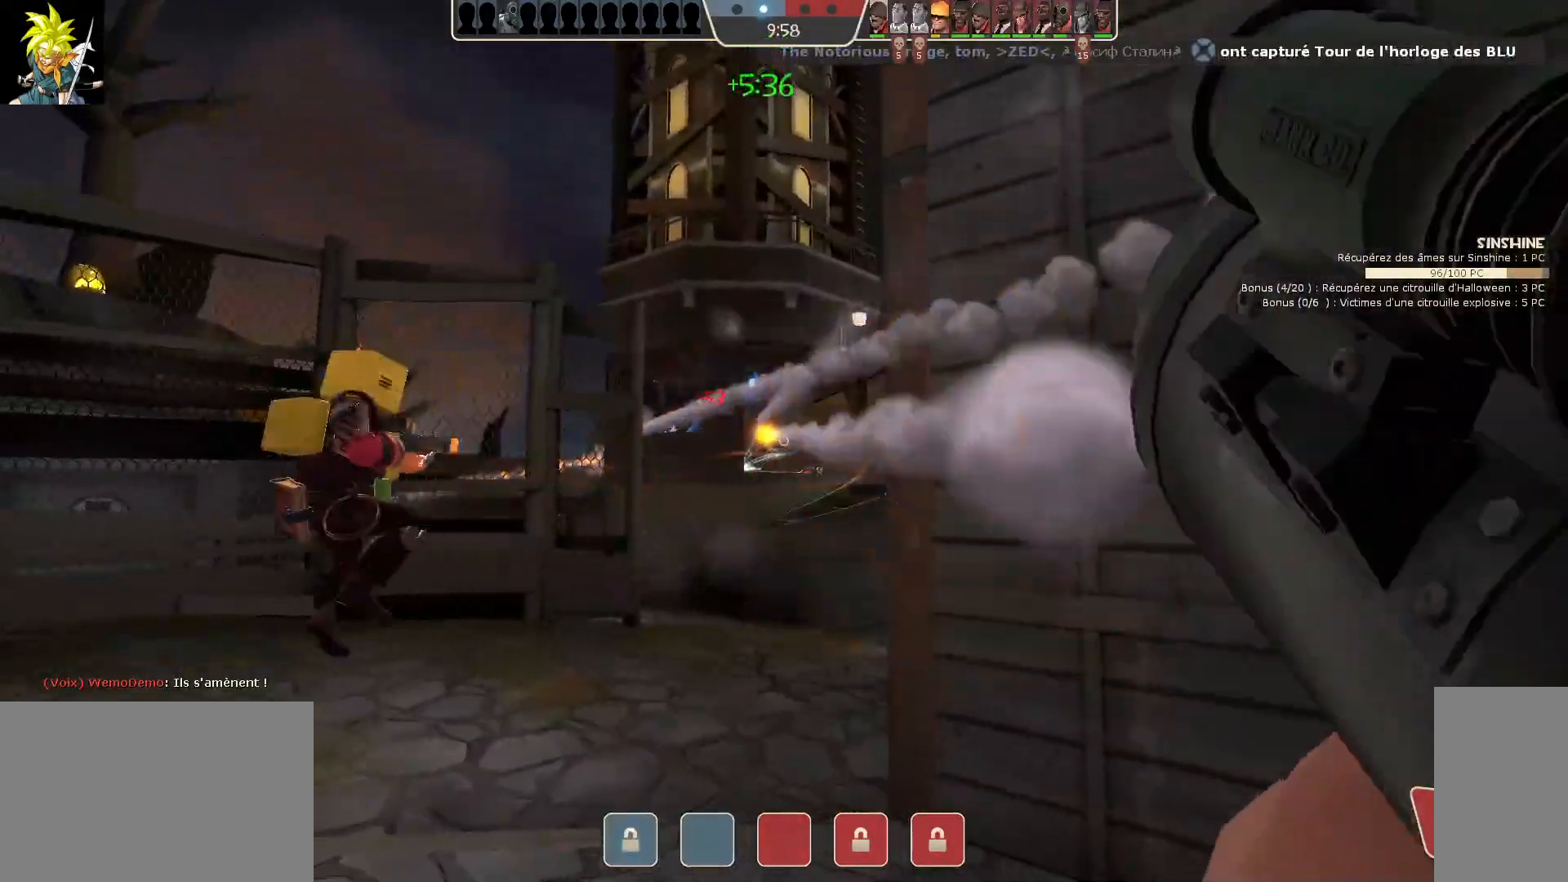
{"keys": [], "mouse": ["left"], "events": [[167, "a", "up"]]}
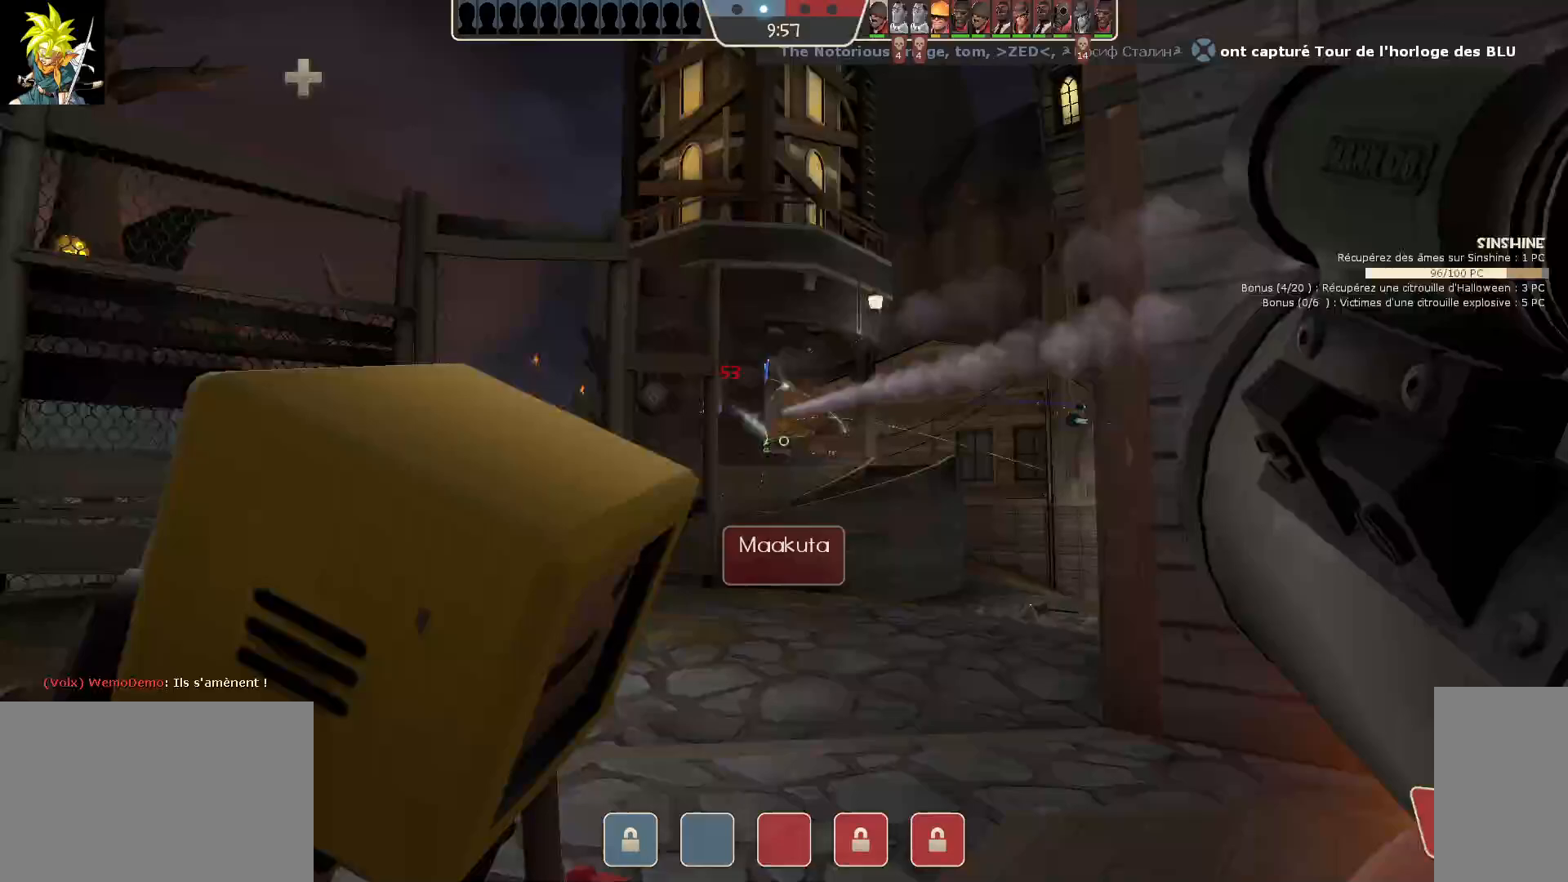
{"keys": [], "mouse": ["left"], "events": []}
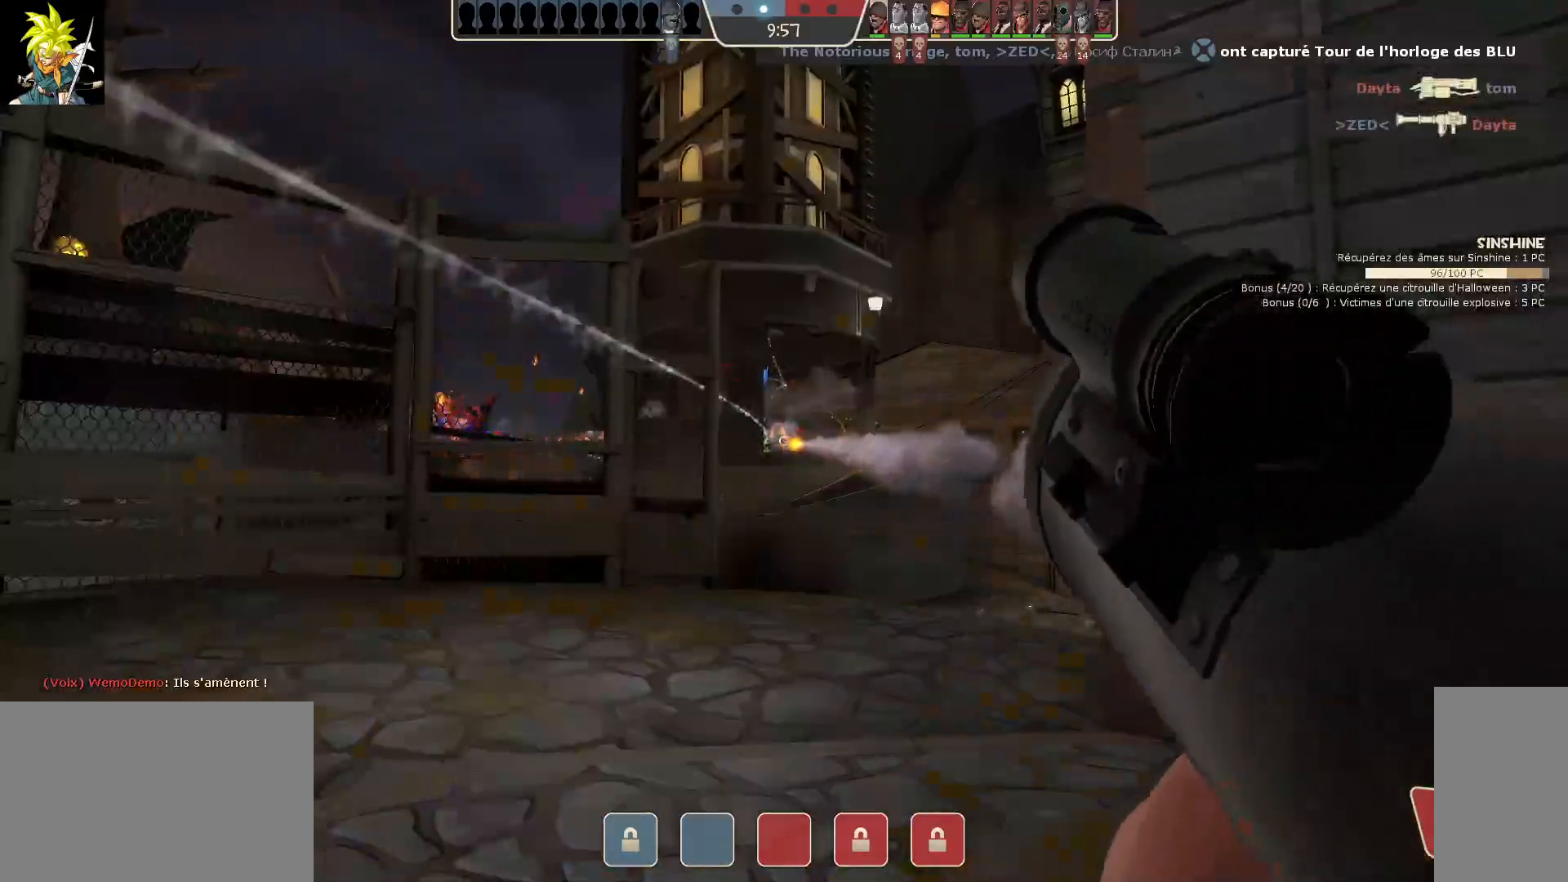
{"keys": ["d"], "mouse": ["left"], "events": [[267, "d", "down"]]}
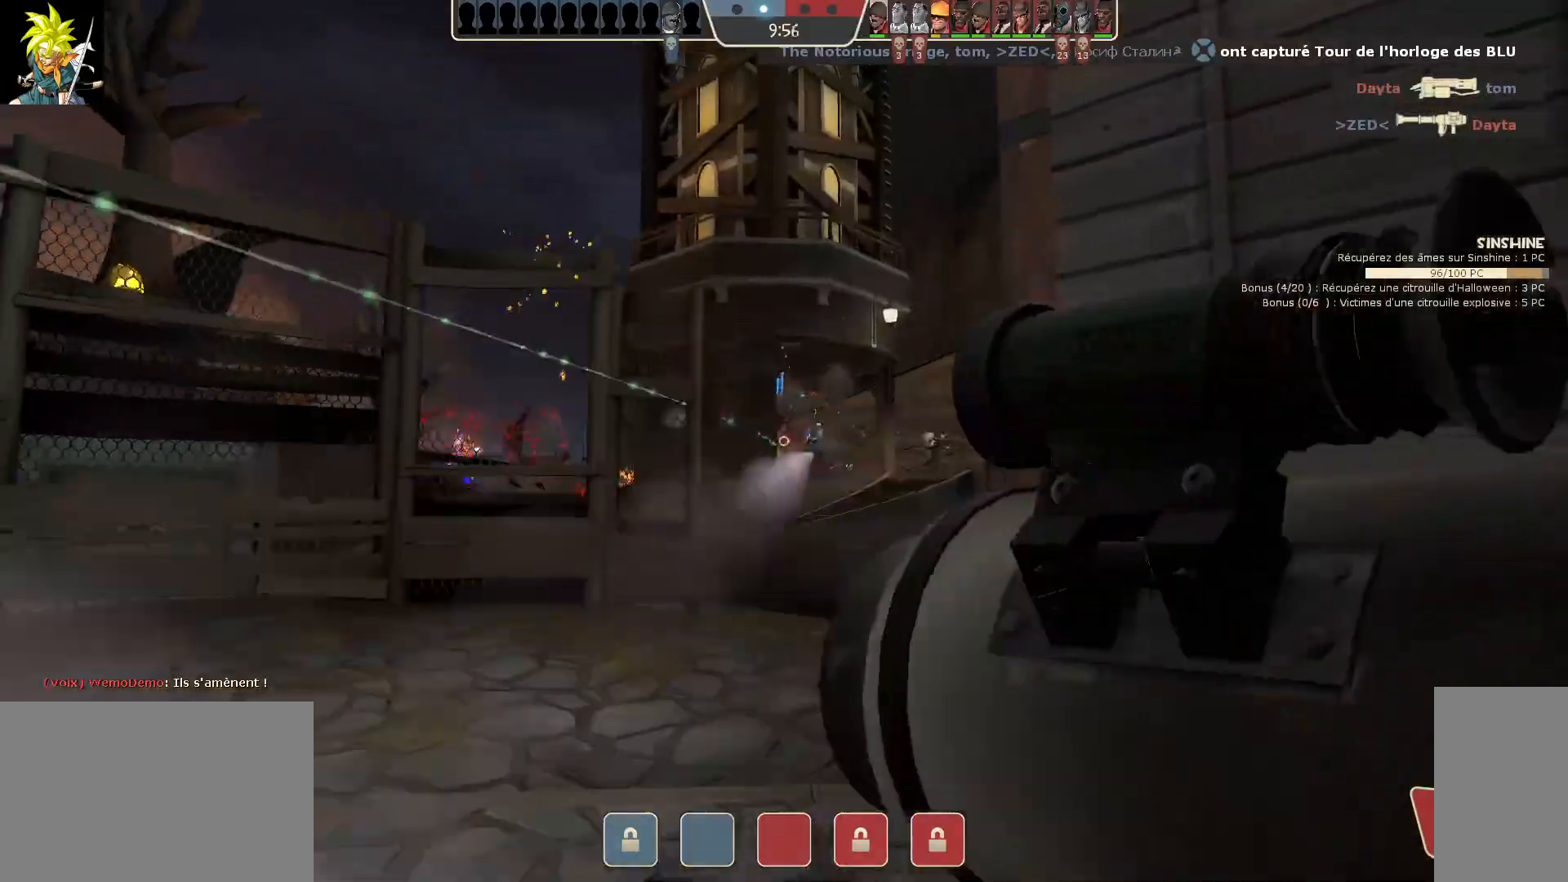
{"keys": ["a"], "mouse": ["left"], "events": [[250, "d", "up"], [267, "a", "down"]]}
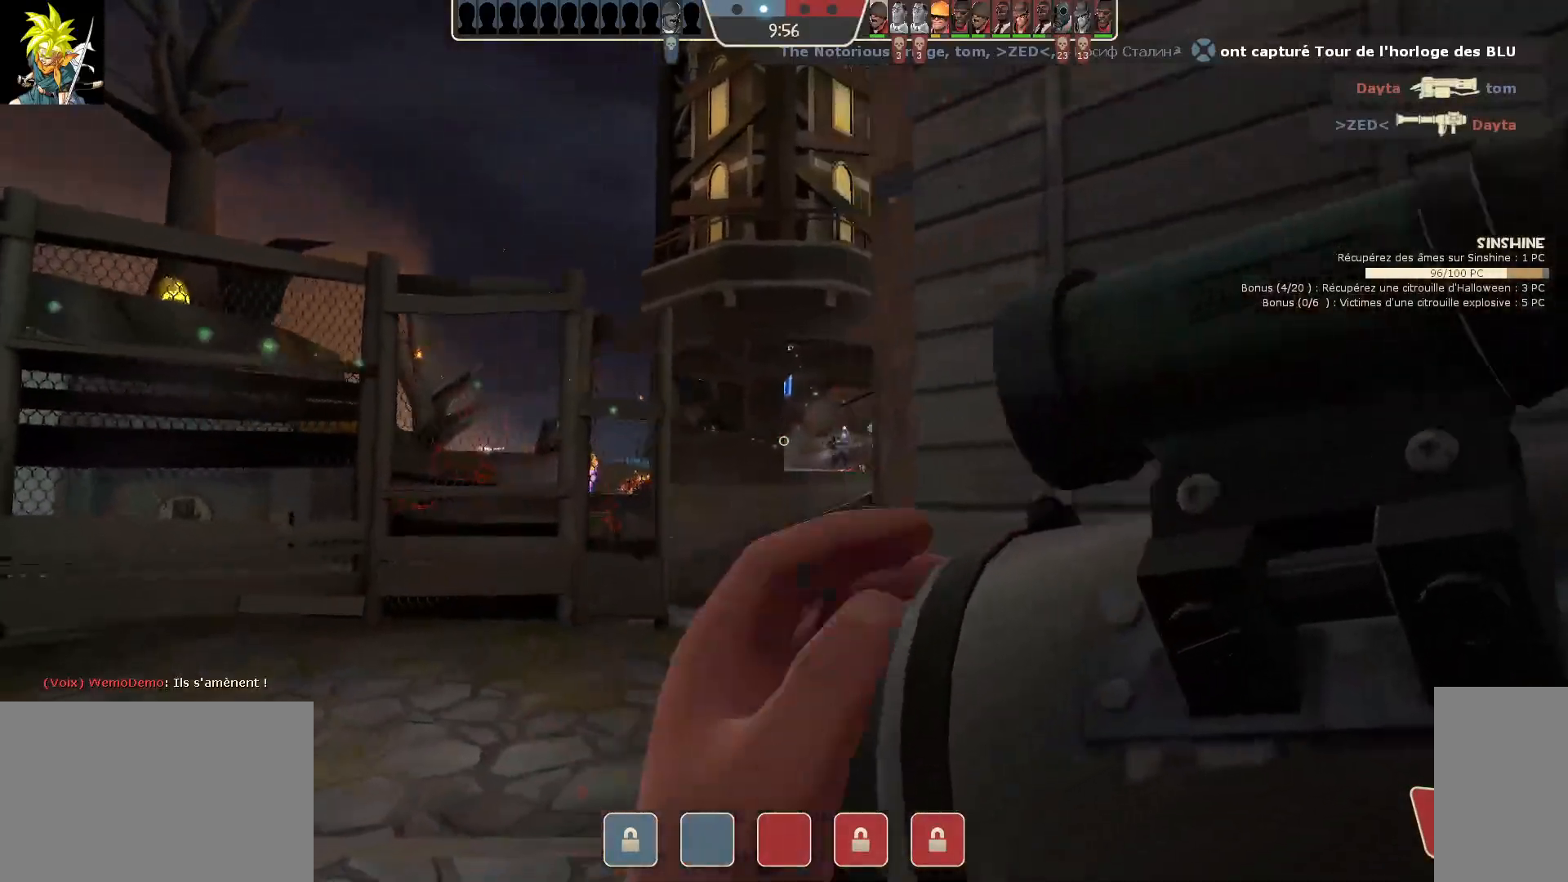
{"keys": ["d"], "mouse": ["left"], "events": [[350, "a", "up"], [467, "d", "down"]]}
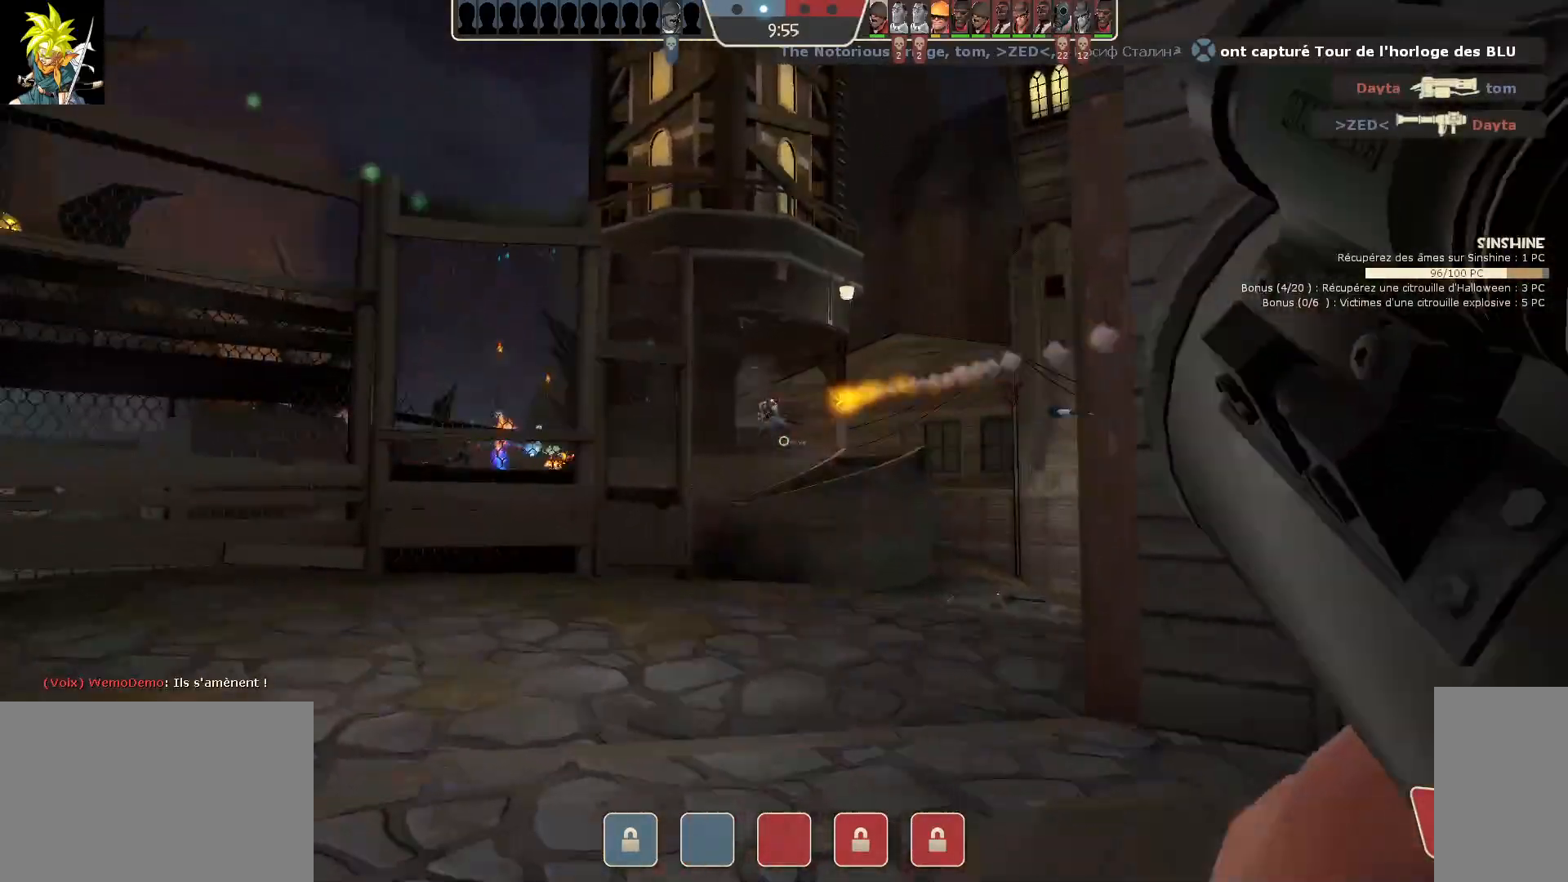
{"keys": [], "mouse": ["left"], "events": [[417, "d", "up"]]}
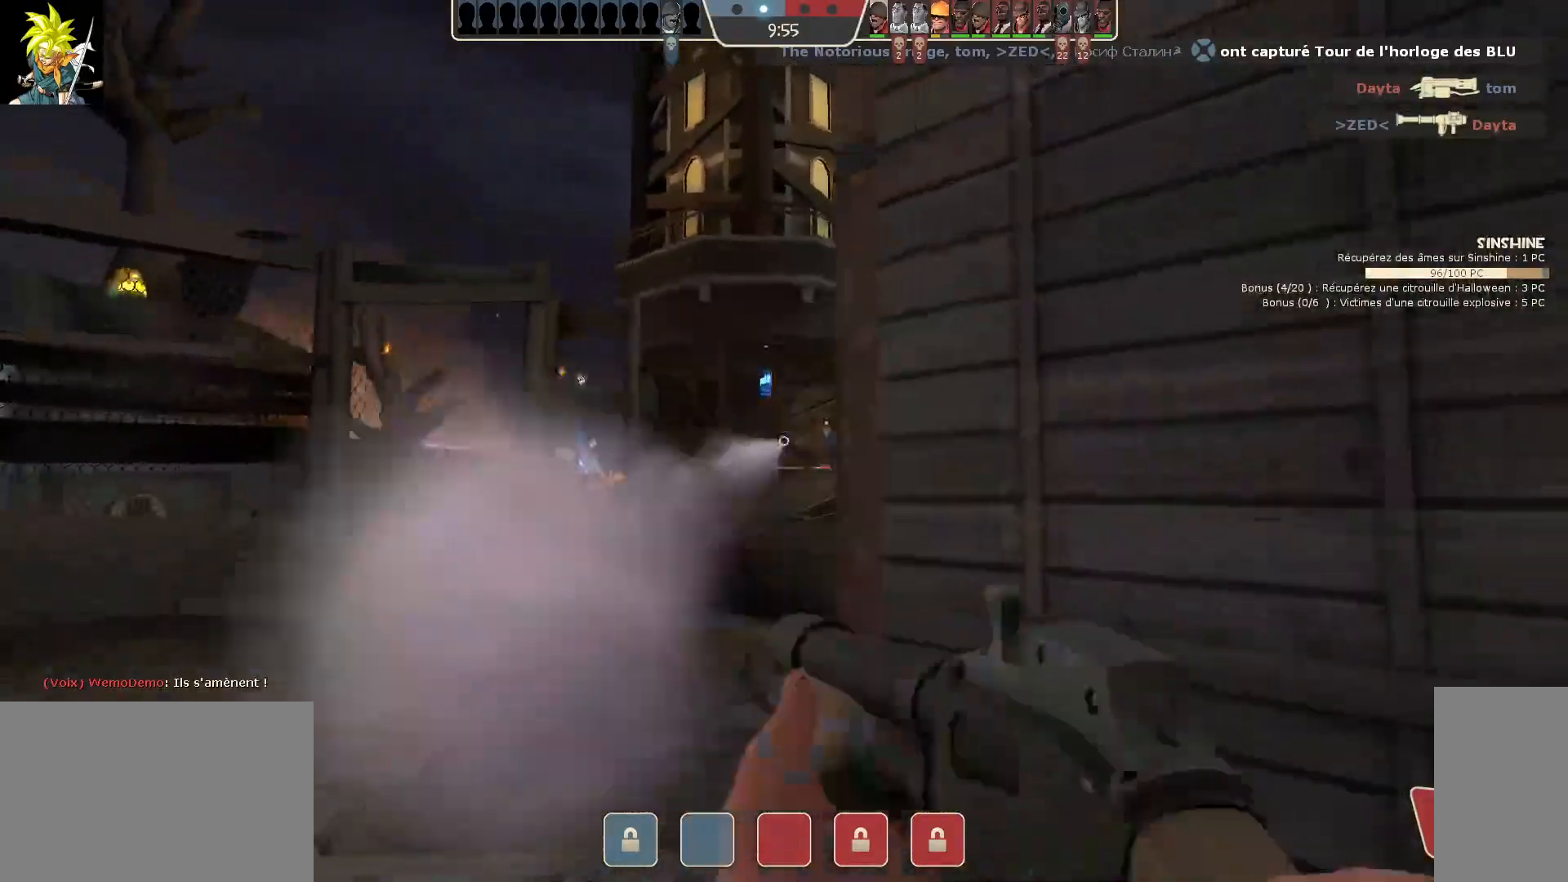
{"keys": ["a"], "mouse": ["left"], "events": [[150, "a", "down"]]}
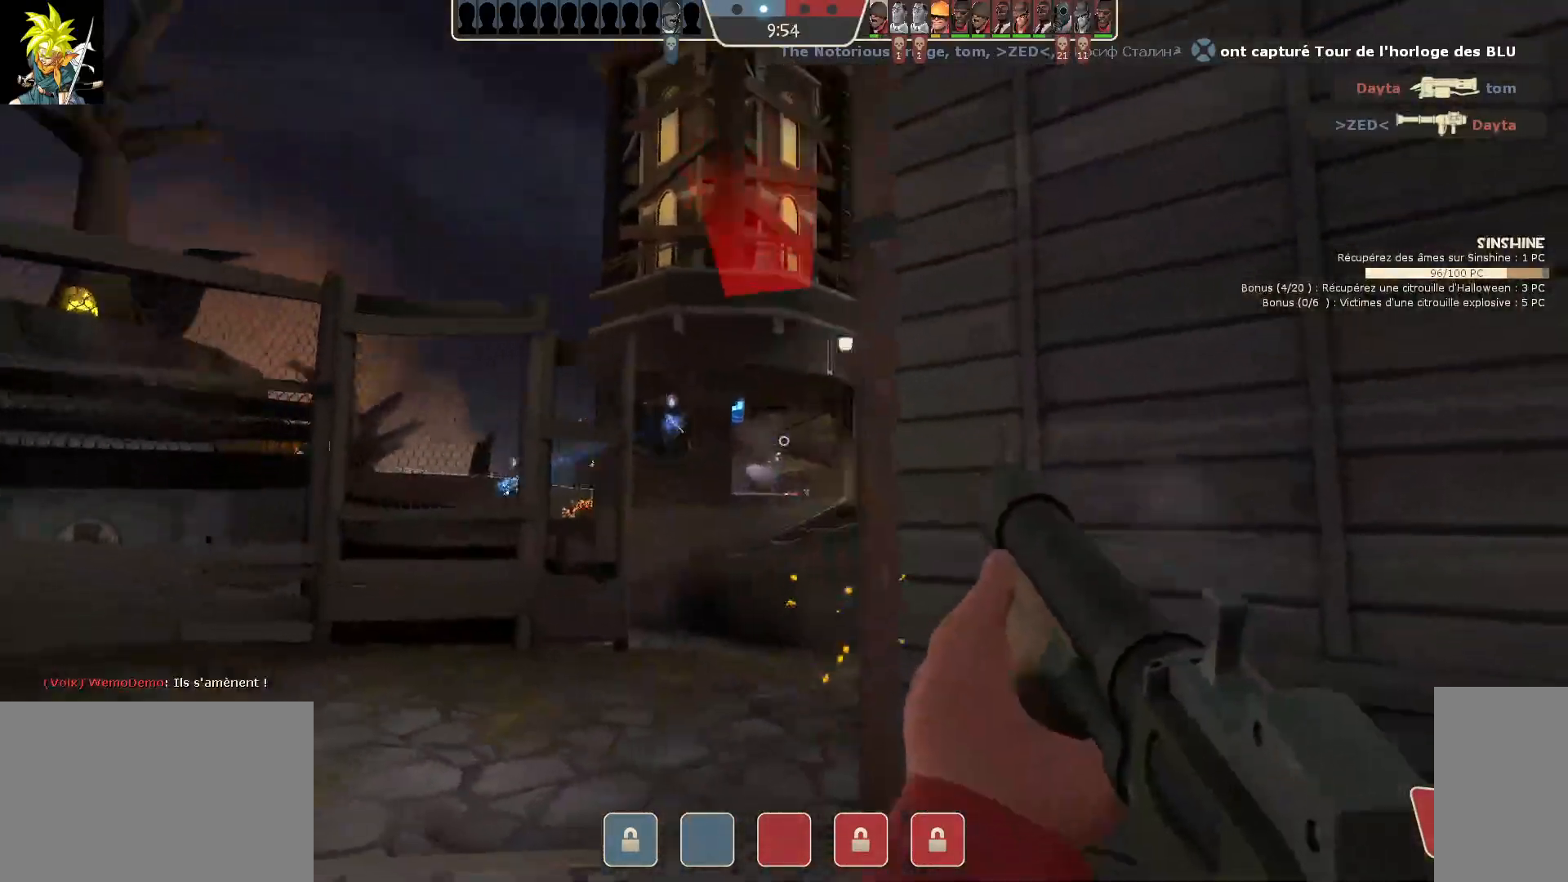
{"keys": [], "mouse": ["left"], "events": [[283, "a", "up"]]}
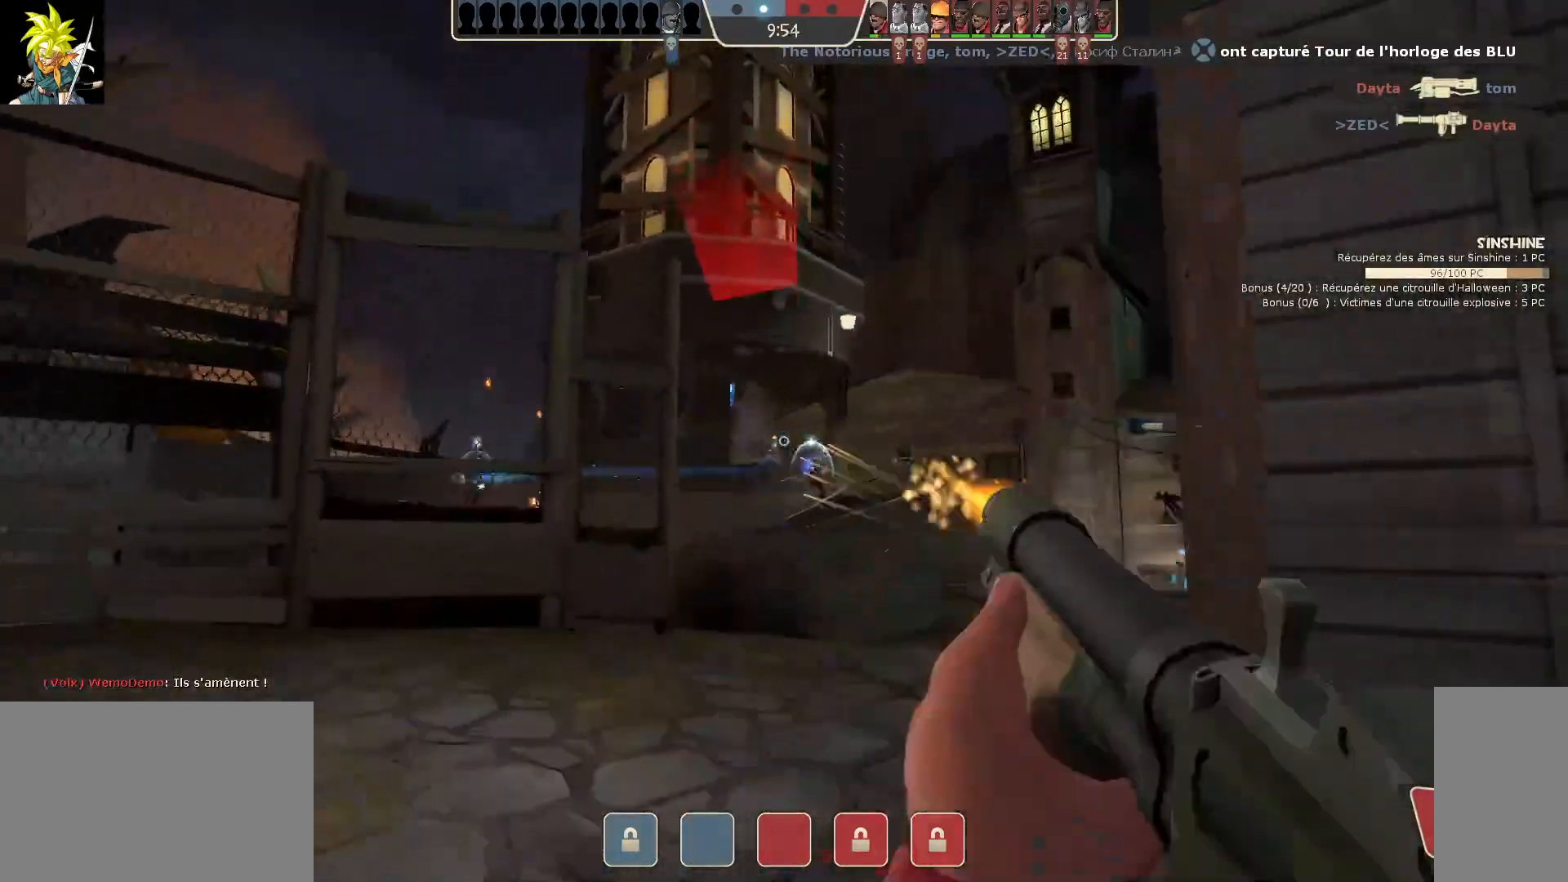
{"keys": ["a"], "mouse": ["left"], "events": [[17, "d", "down"], [433, "a", "down"], [450, "d", "up"]]}
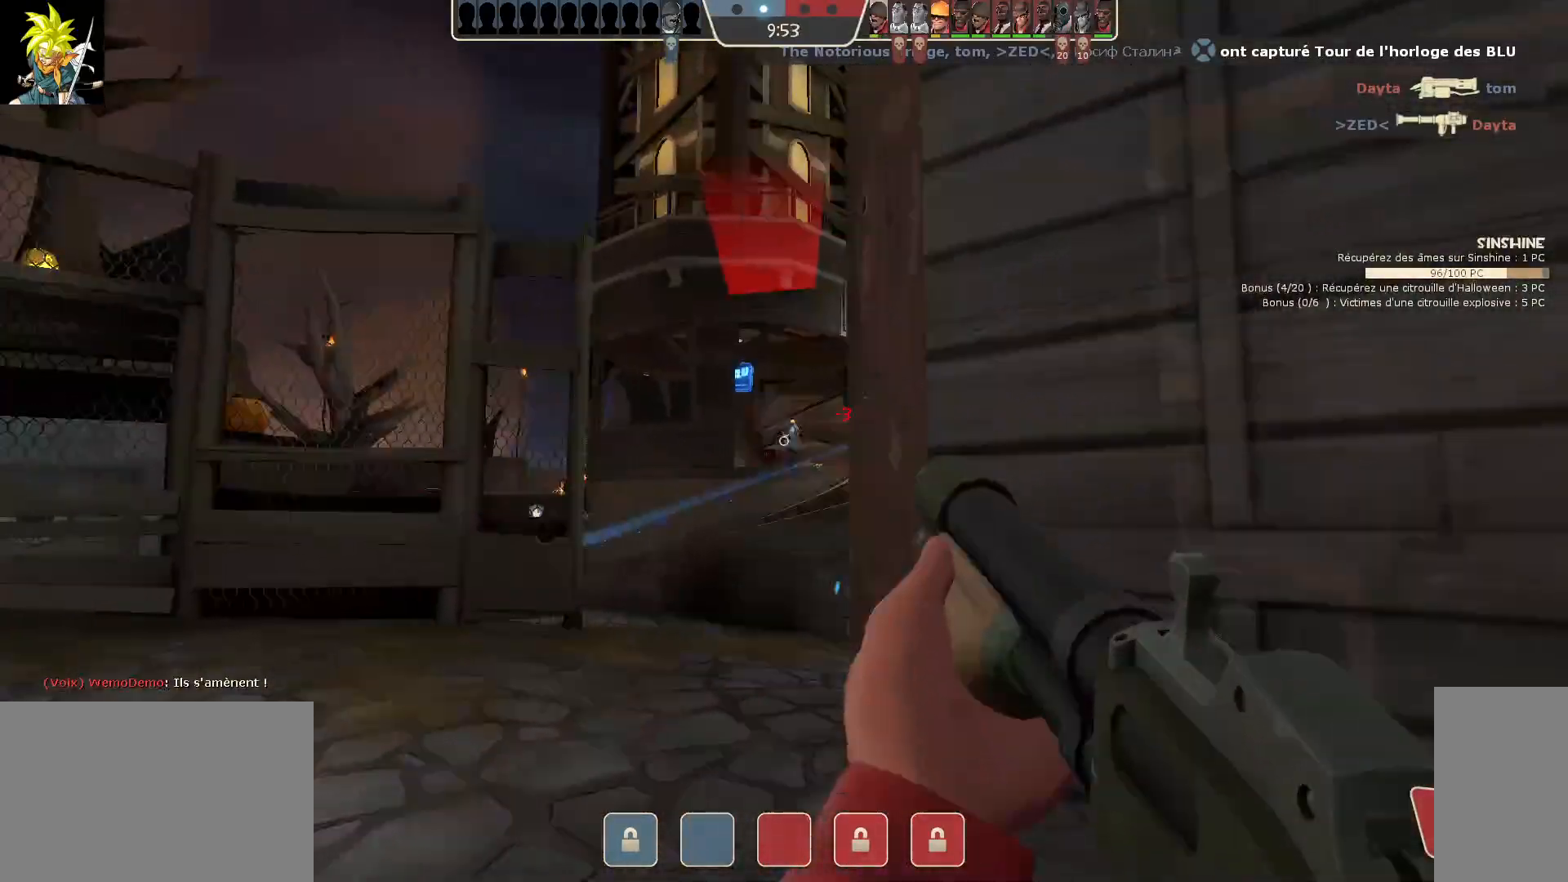
{"keys": [], "mouse": ["left"], "events": [[450, "a", "up"]]}
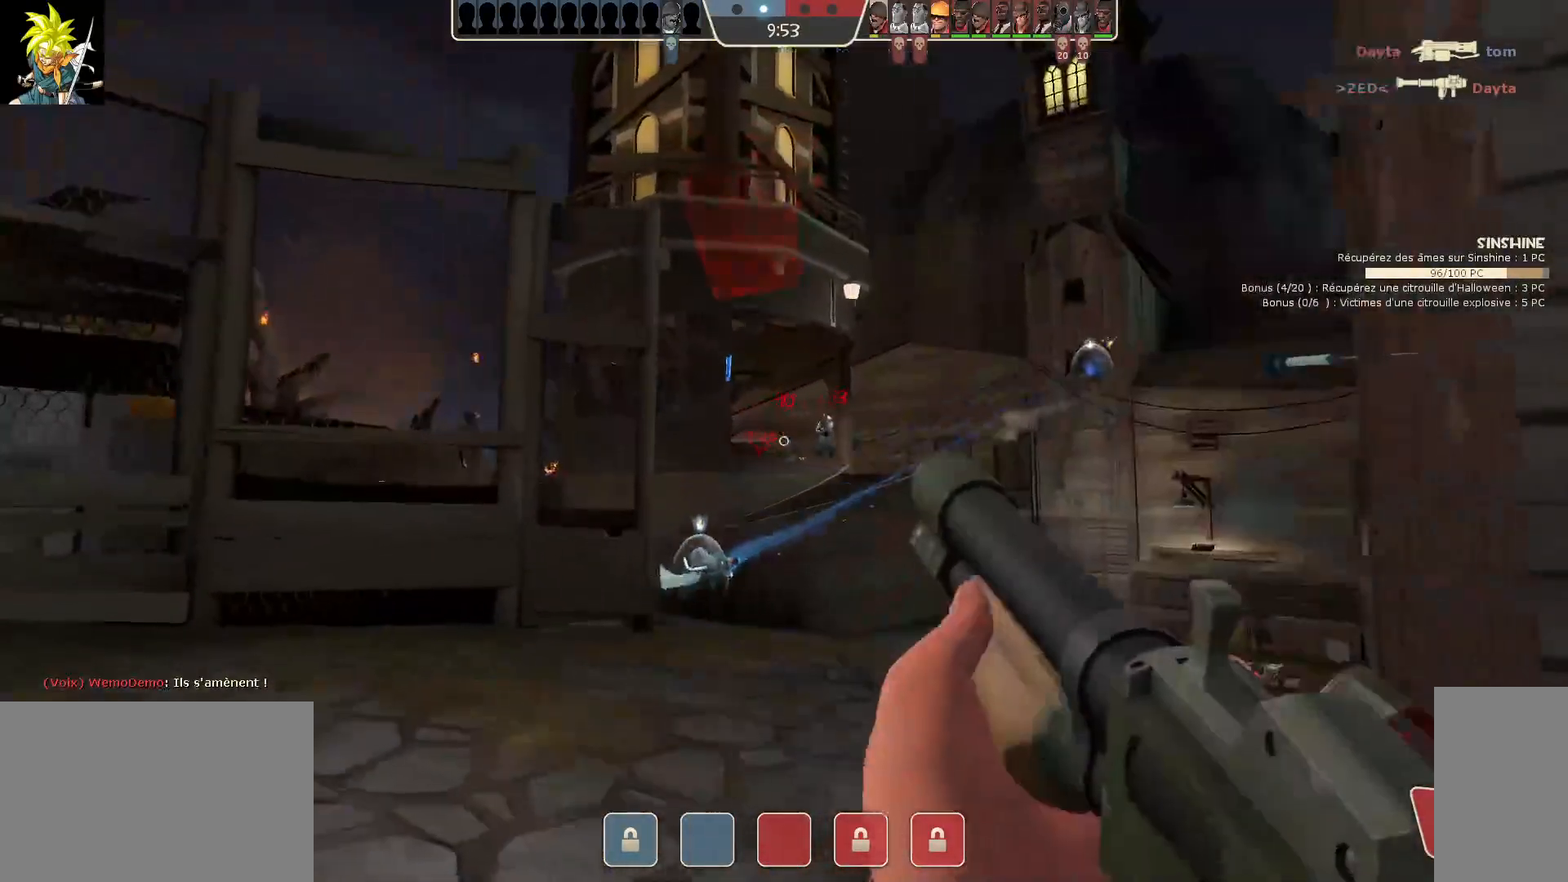
{"keys": ["d", "s"], "mouse": ["left"], "events": [[83, "d", "down"], [500, "s", "down"]]}
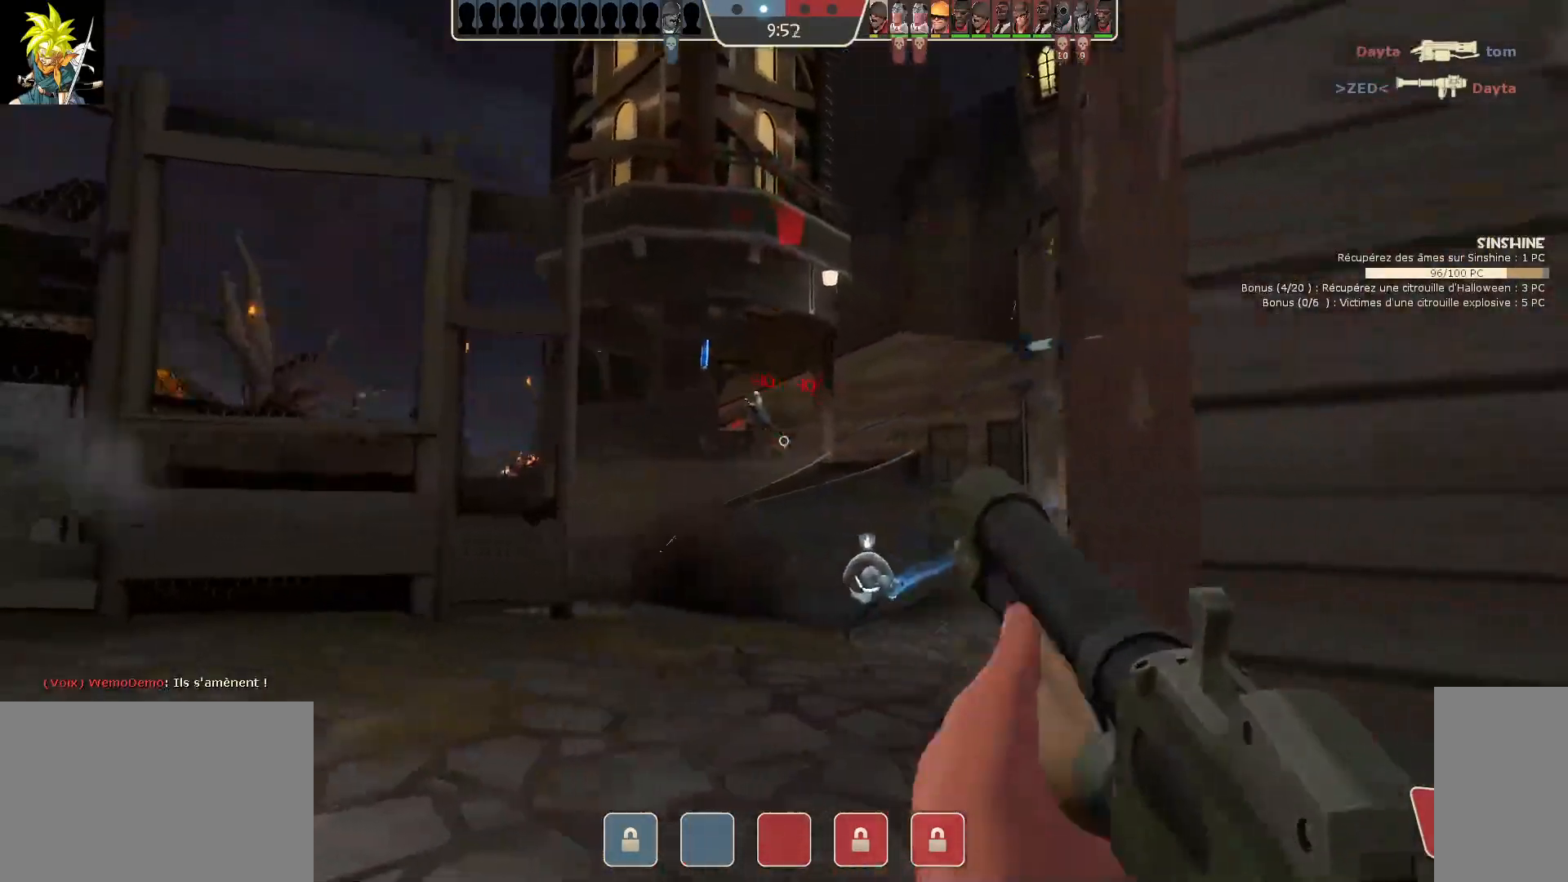
{"keys": ["a"], "mouse": ["left"], "events": [[250, "d", "up"], [283, "a", "down"], [450, "s", "up"]]}
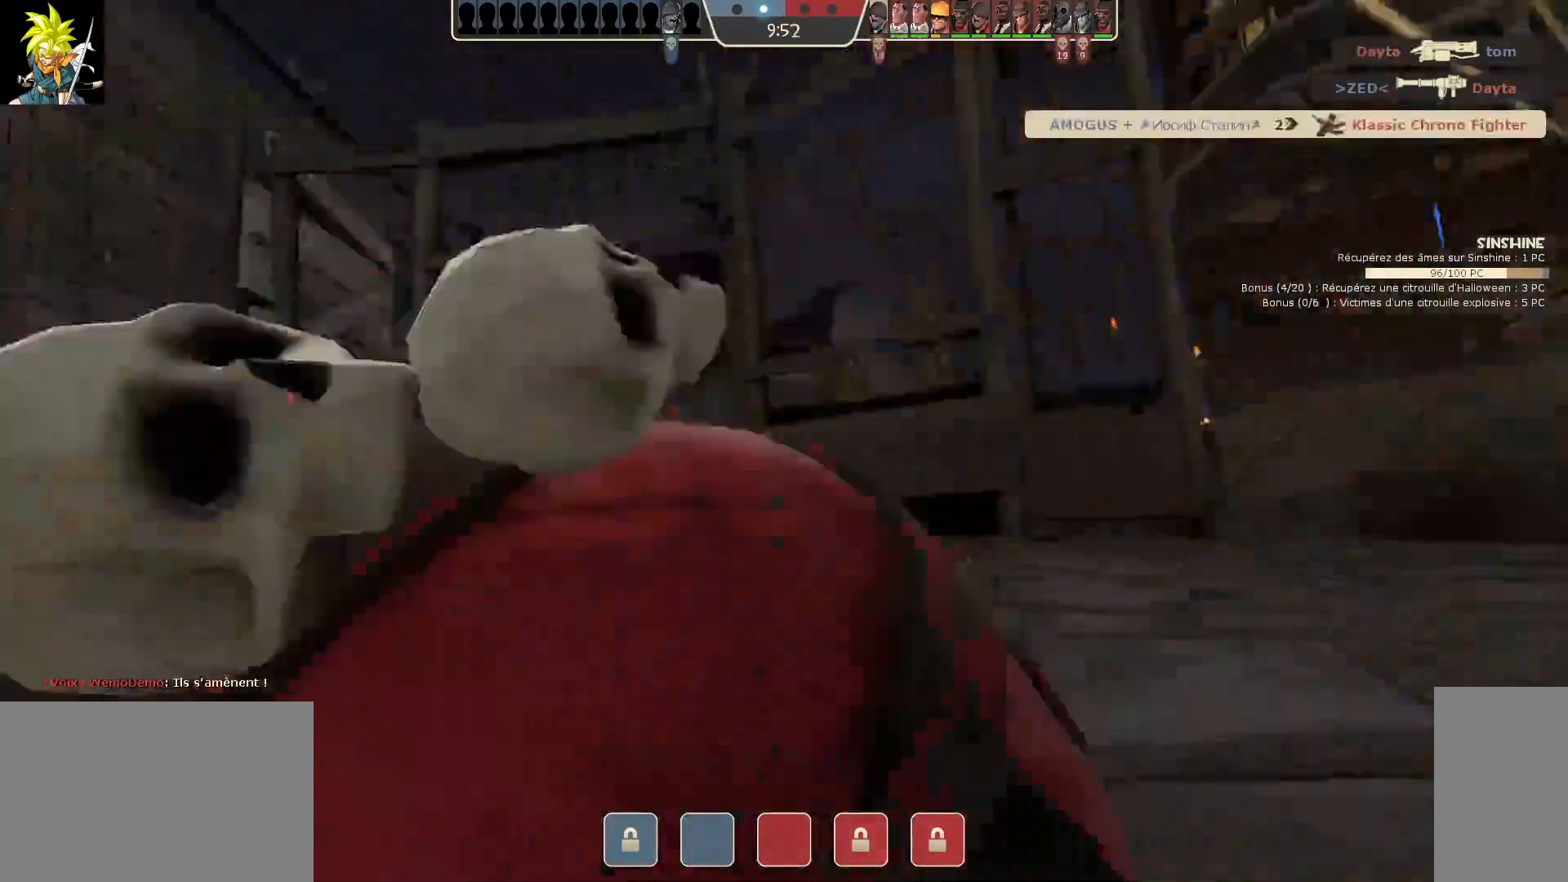
{"keys": [], "mouse": [], "events": [[200, "mouse_left", "up"], [233, "a", "up"]]}
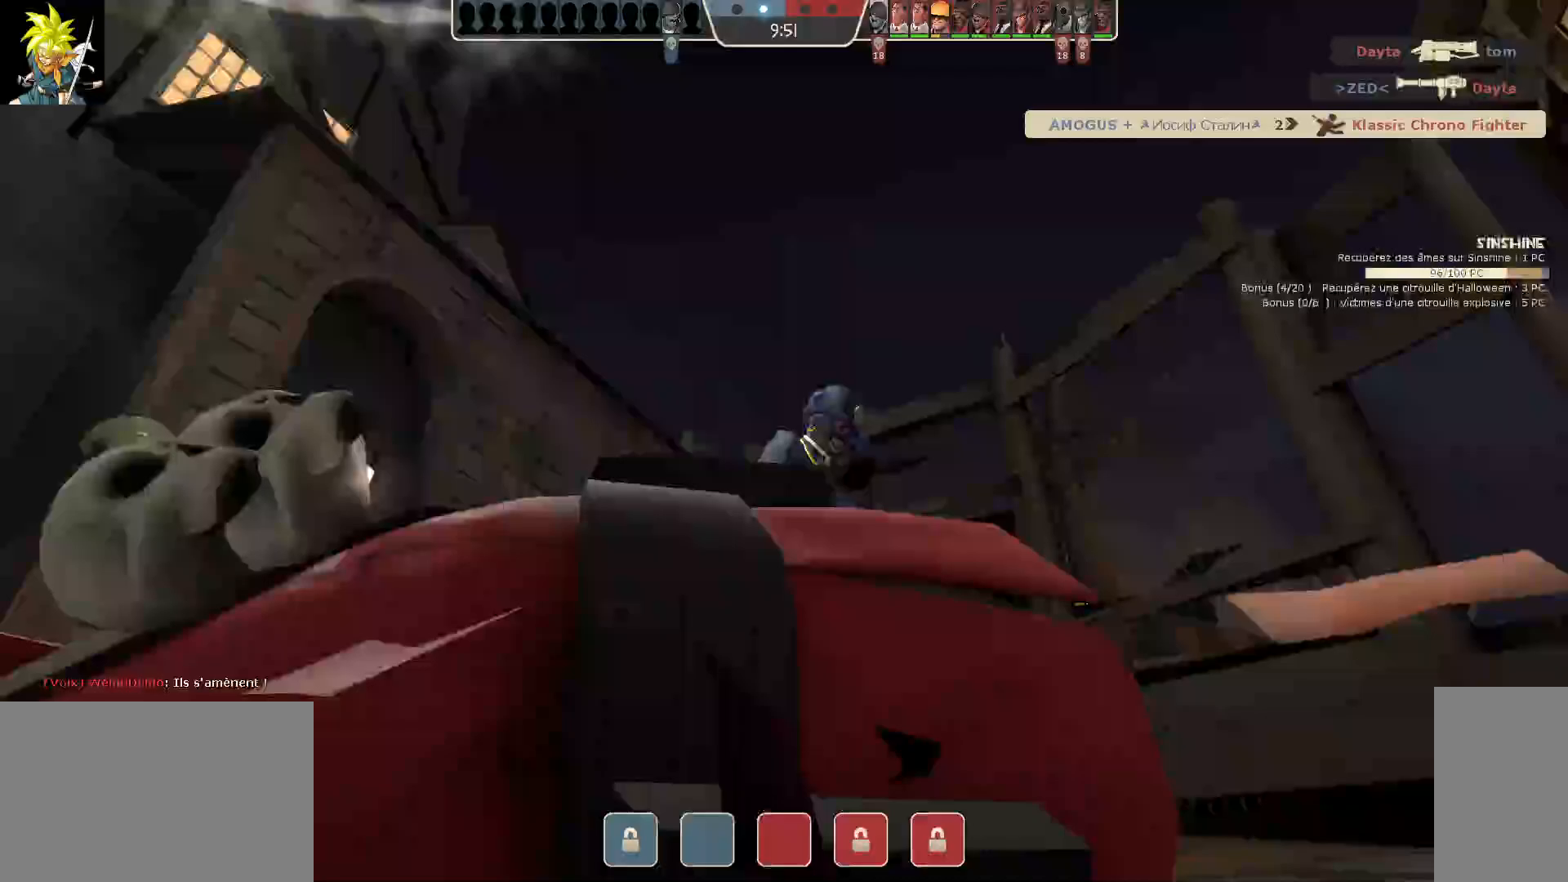
{"keys": [], "mouse": [], "events": [[217, "mouse_left", "down"], [450, "mouse_left", "up"]]}
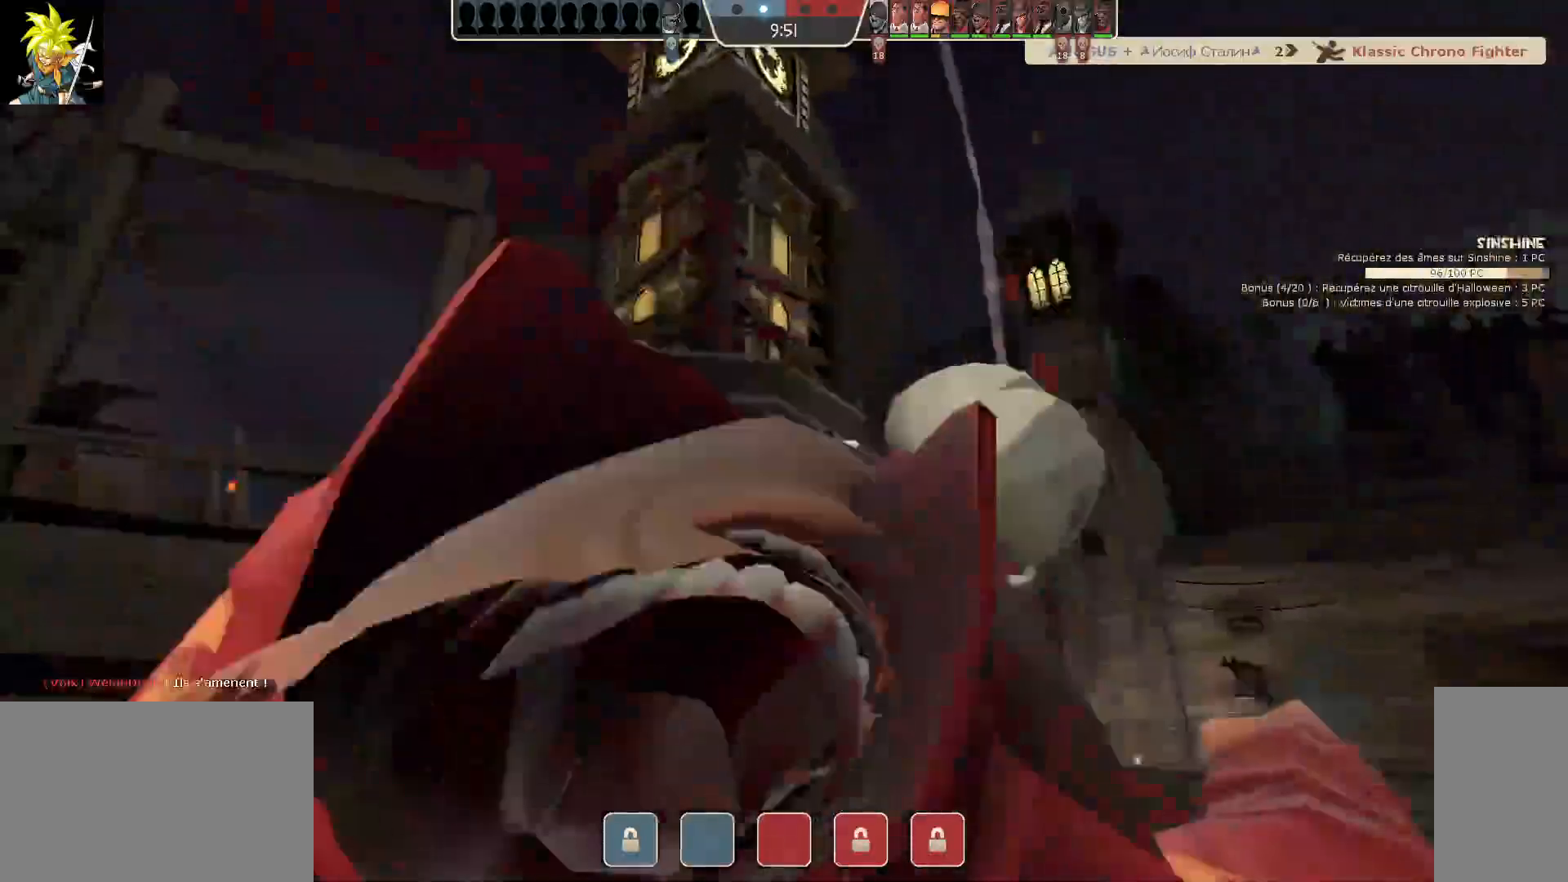
{"keys": [], "mouse": [], "events": []}